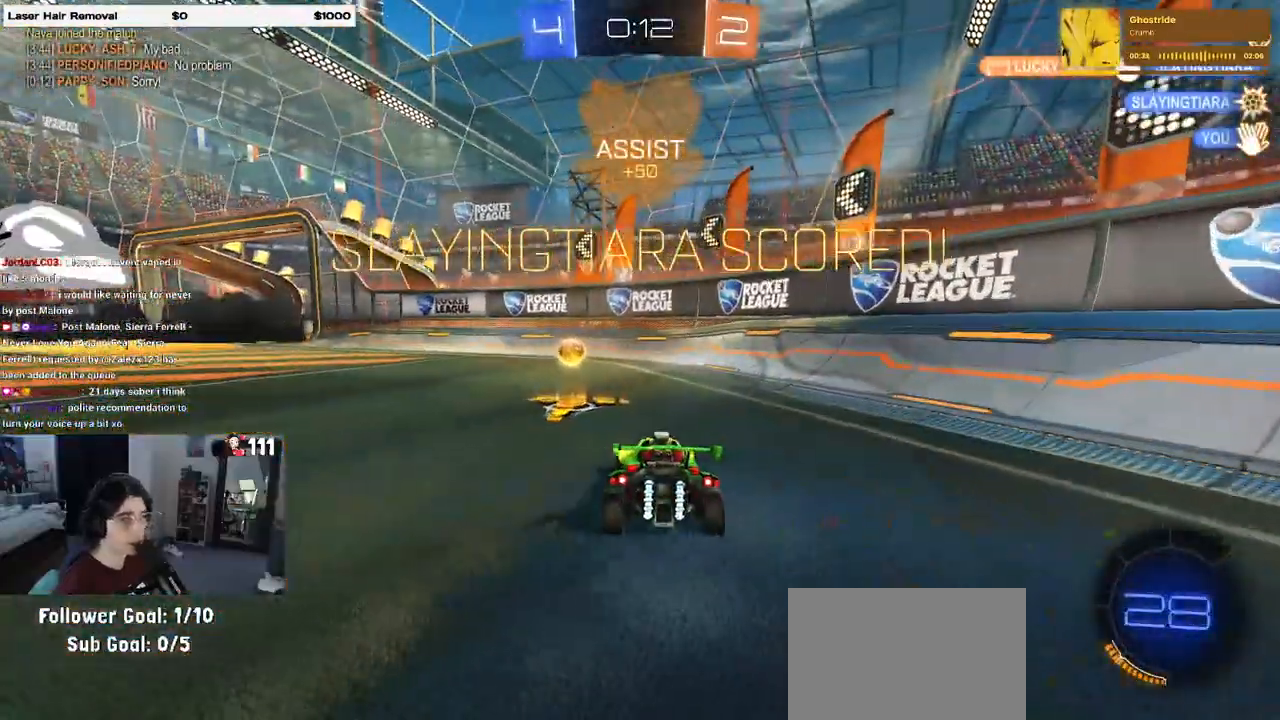
Gameplay with a controller (PlayStation layout); each line is a JSON object with the inputs held at the frame after it. "events" lists button and stick changes between this image and that frame as [ms after this image, input, new state], when the widget could be followed in between.
{"buttons": ["R1", "R2"], "left_stick": "center", "right_stick": "center", "events": [[33, "left_stick", "right"], [150, "R2", "down"], [200, "L2", "up"], [200, "left_stick", "center"], [283, "left_stick", "left"], [433, "R1", "down"], [433, "left_stick", "center"]]}
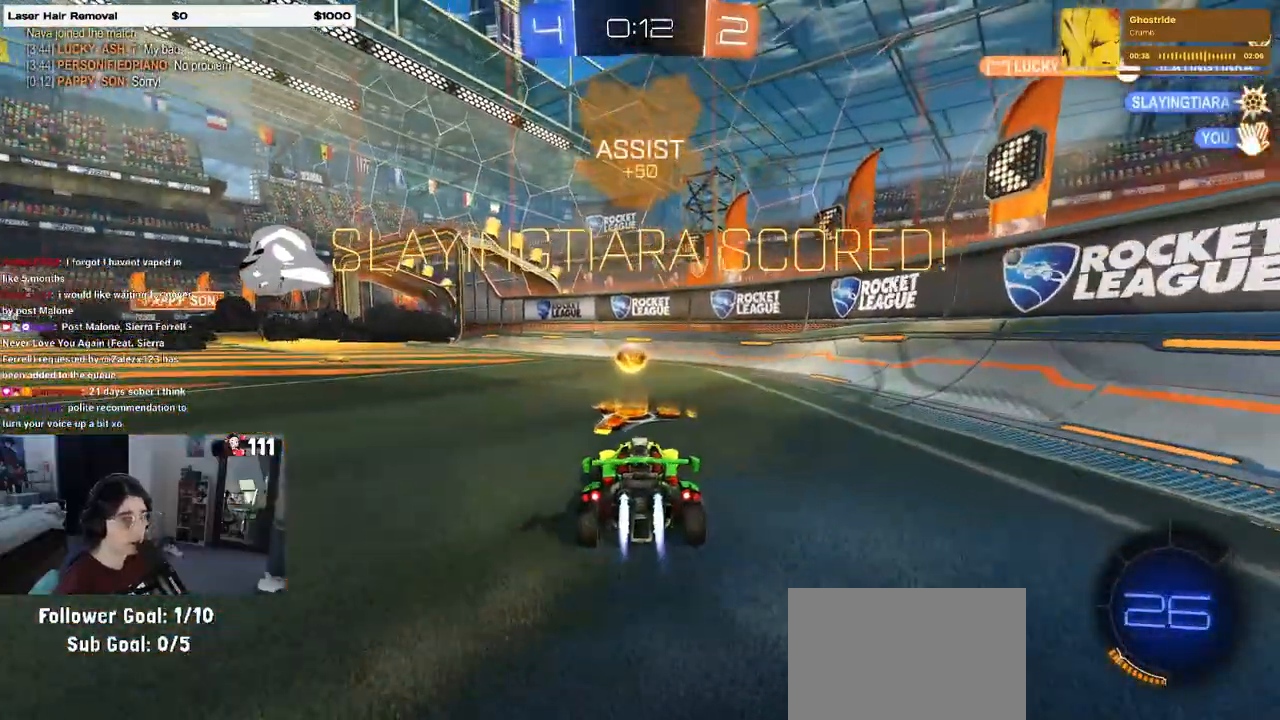
{"buttons": ["CROSS", "R1", "R2"], "left_stick": "left", "right_stick": "center", "events": [[33, "left_stick", "right"], [150, "left_stick", "center"], [217, "left_stick", "left"], [417, "CROSS", "down"]]}
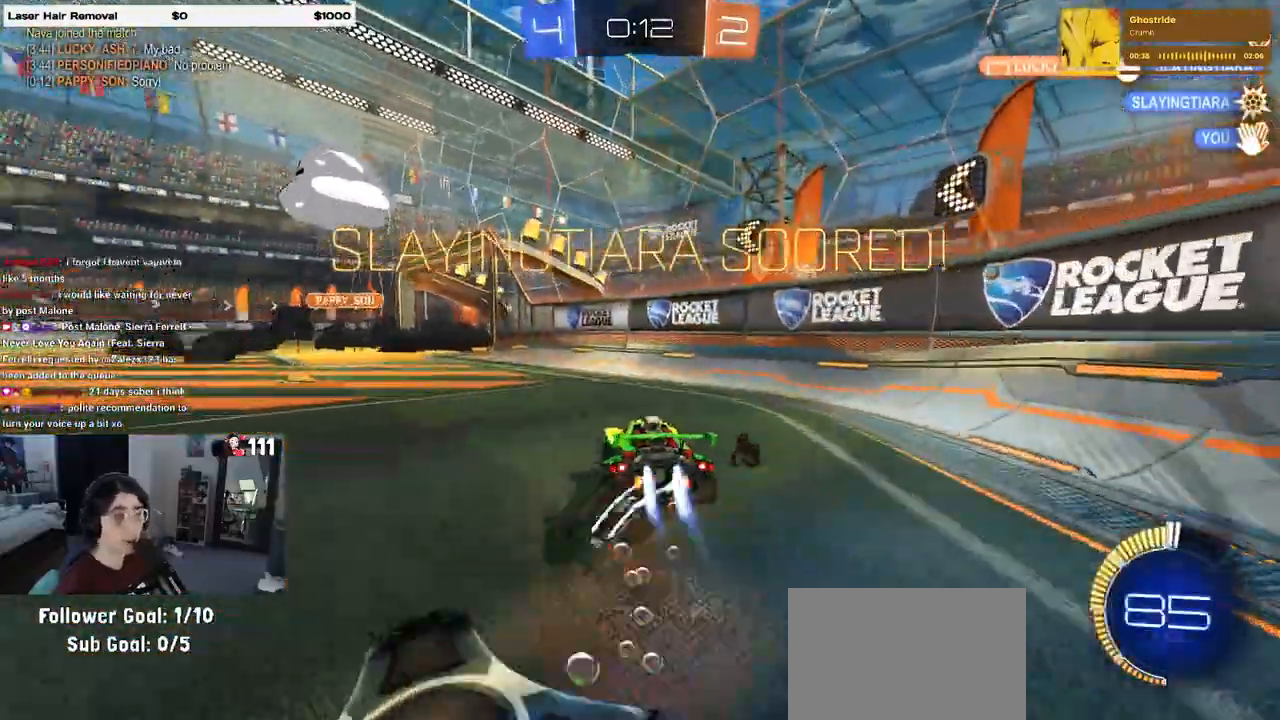
{"buttons": ["SQUARE", "R2"], "left_stick": "center", "right_stick": "center"}
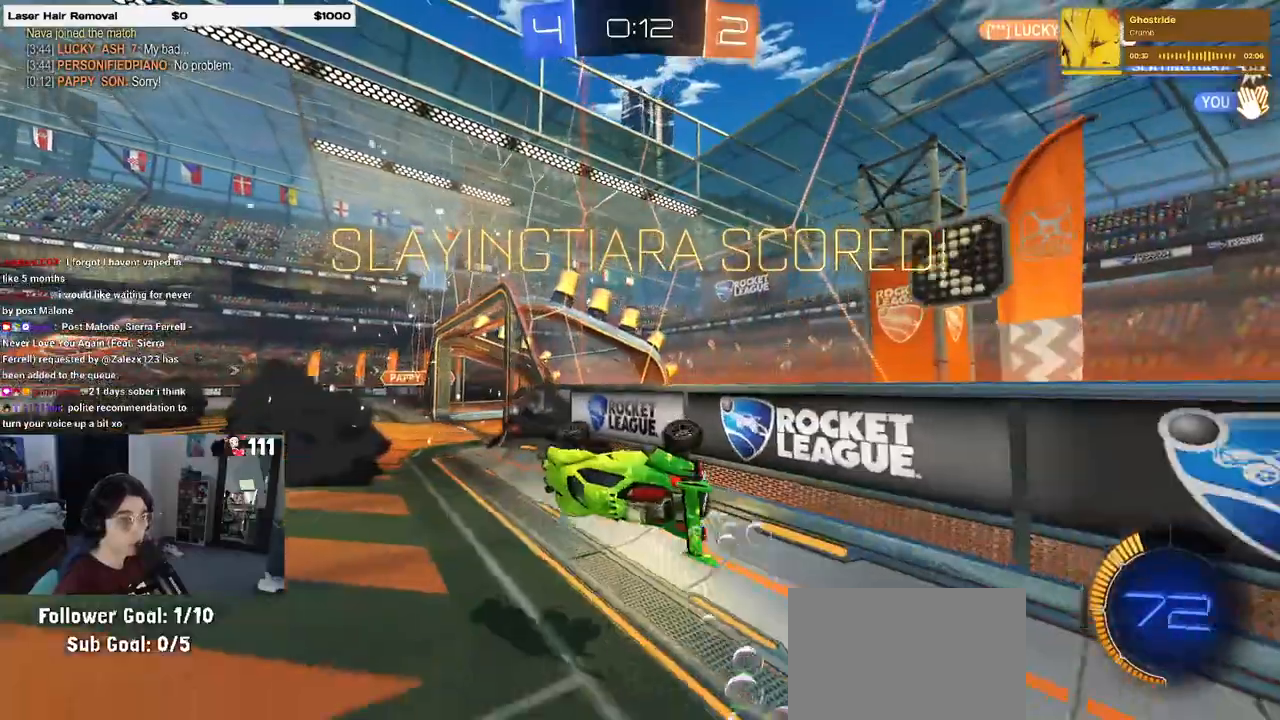
{"buttons": [], "left_stick": "center", "right_stick": "center", "events": [[50, "left_stick", "up-right"], [167, "CROSS", "down"], [183, "SQUARE", "up"], [267, "CROSS", "up"], [333, "R2", "up"], [367, "left_stick", "center"]]}
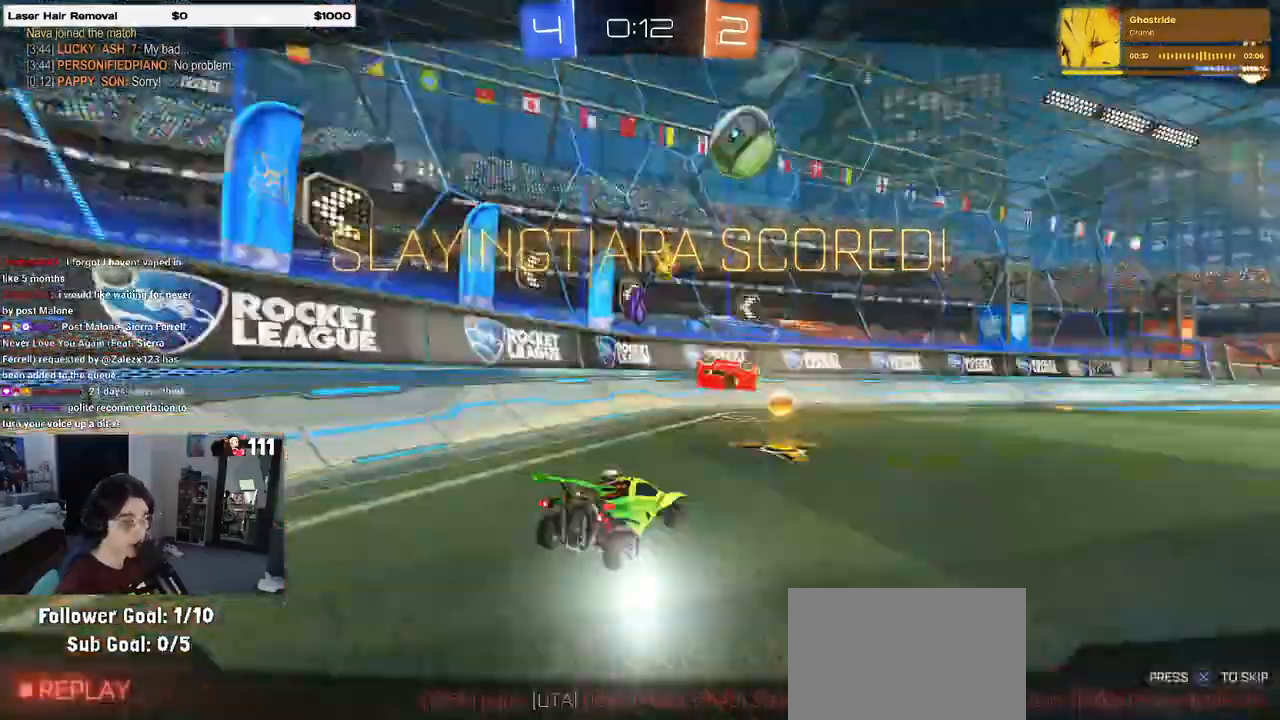
{"buttons": [], "left_stick": "center", "right_stick": "center", "events": []}
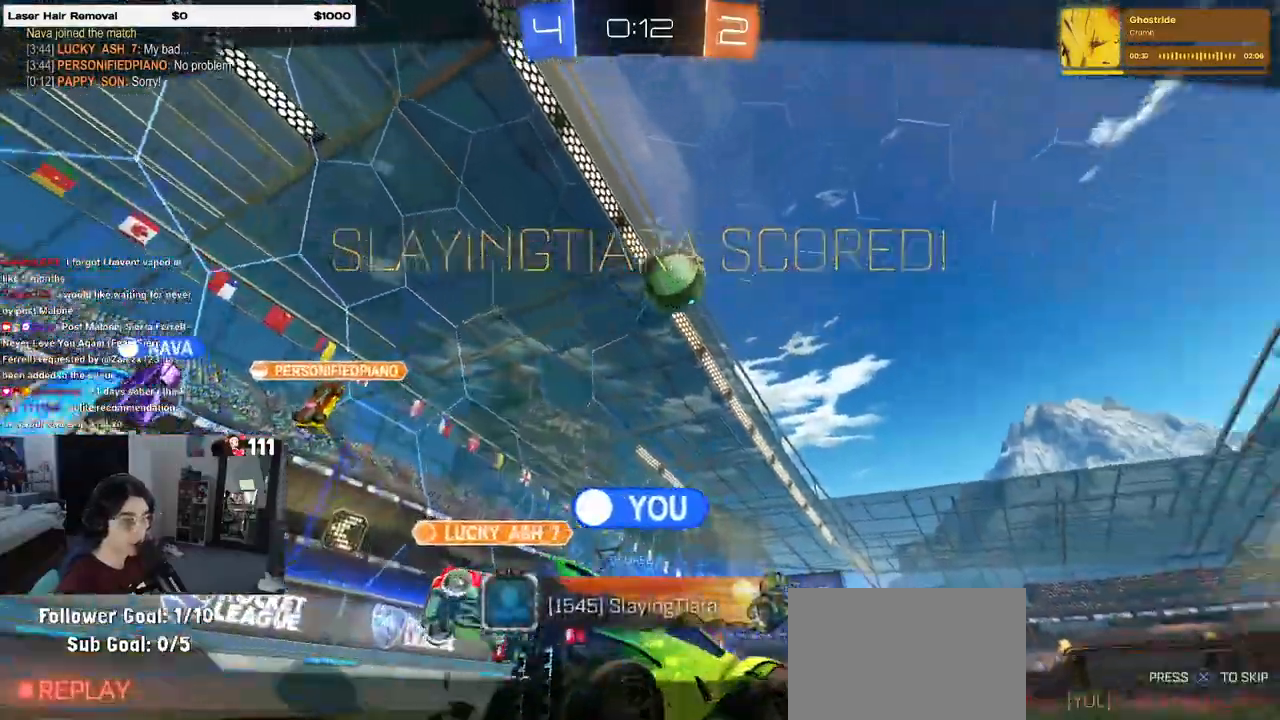
{"buttons": ["CROSS"], "left_stick": "center", "right_stick": "center", "events": [[17, "CROSS", "down"], [133, "CROSS", "up"], [250, "CROSS", "down"], [367, "CROSS", "up"], [433, "CROSS", "down"]]}